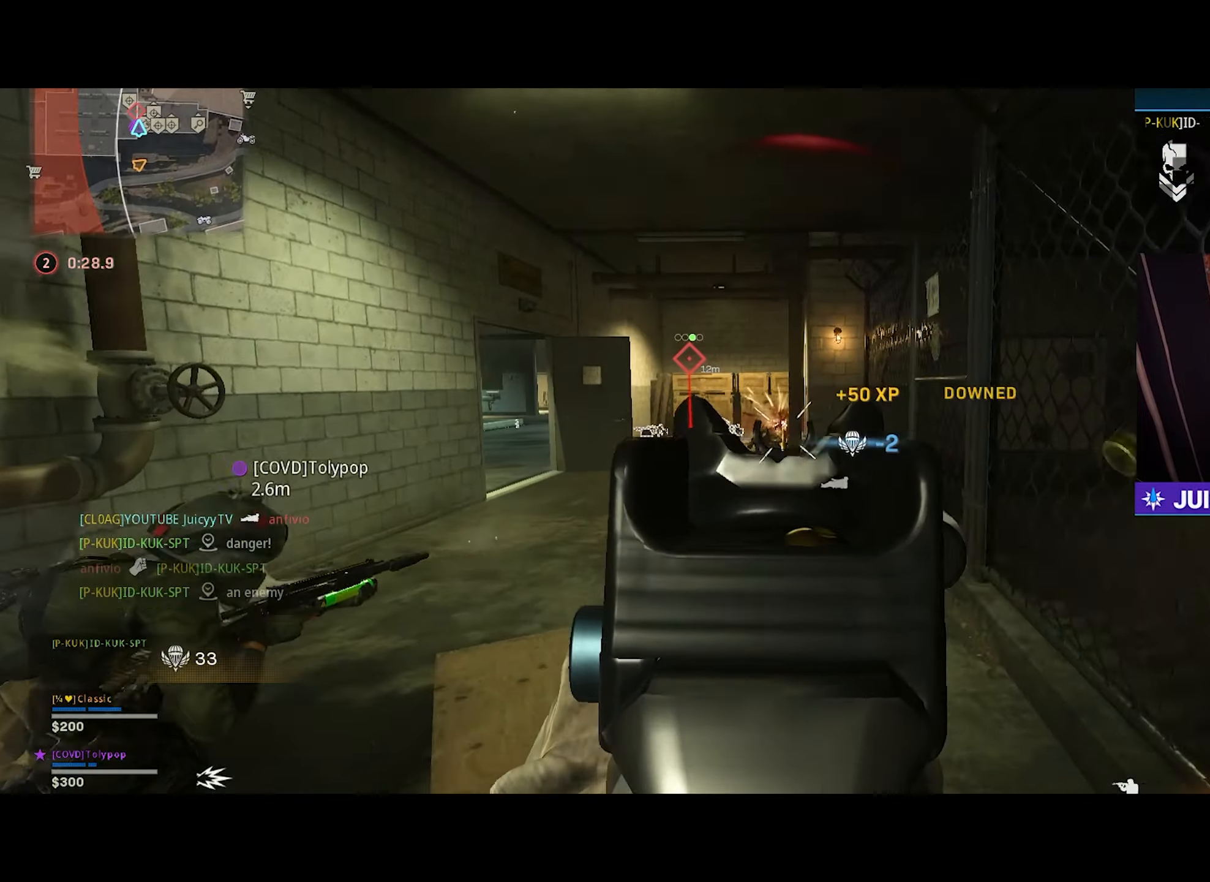
Gameplay with a controller (PlayStation layout); each line is a JSON object with the inputs held at the frame after it. "events" lists button and stick changes between this image and that frame as [ms after this image, input, new state], when the widget could be followed in between.
{"buttons": ["L1", "R1"], "left_stick": "up-right", "right_stick": "center", "events": [[100, "left_stick", "up-left"], [200, "left_stick", "left"], [250, "right_stick", "center"], [350, "left_stick", "center"], [400, "left_stick", "up-right"]]}
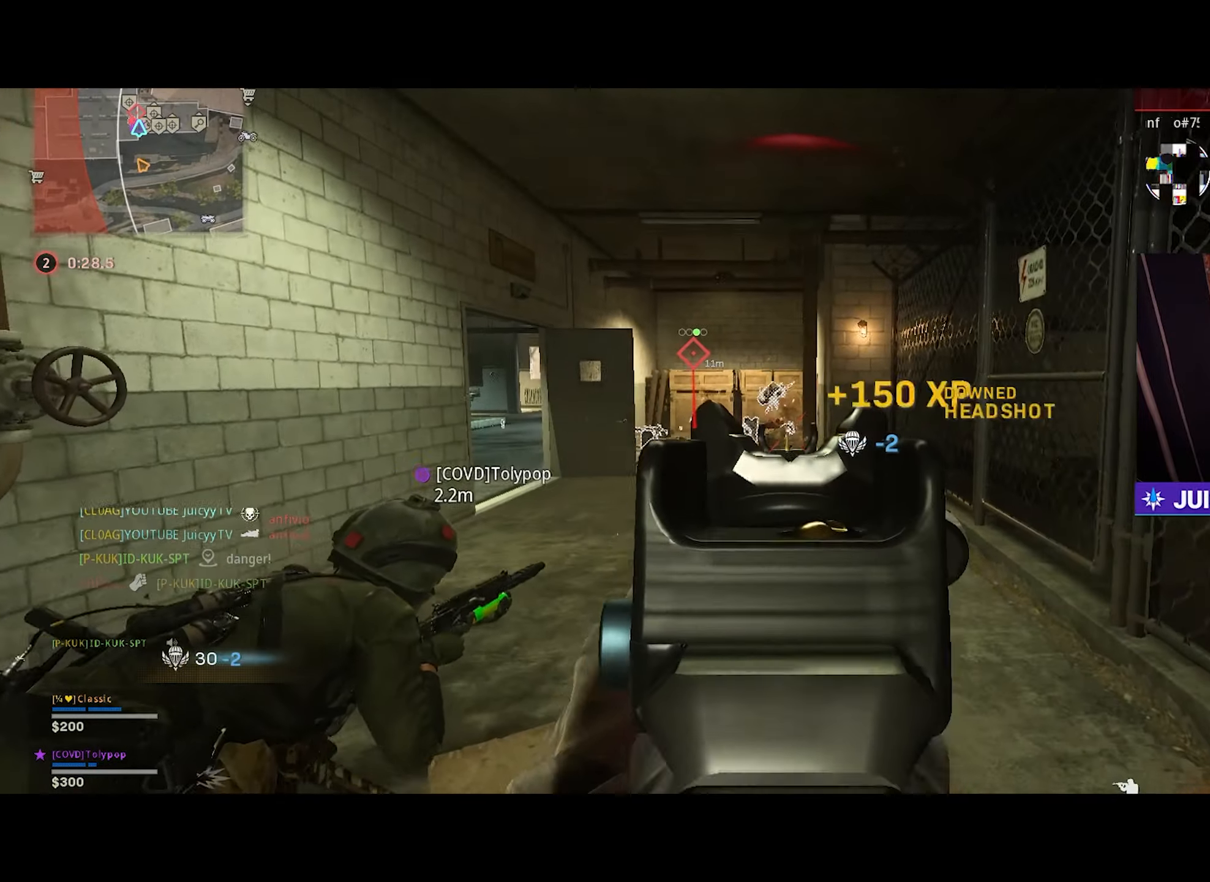
{"buttons": [], "left_stick": "up", "right_stick": "center", "events": [[17, "right_stick", "down"], [117, "left_stick", "up"], [117, "right_stick", "center"], [167, "right_stick", "down-left"], [217, "R1", "up"], [250, "L1", "up"], [350, "right_stick", "center"]]}
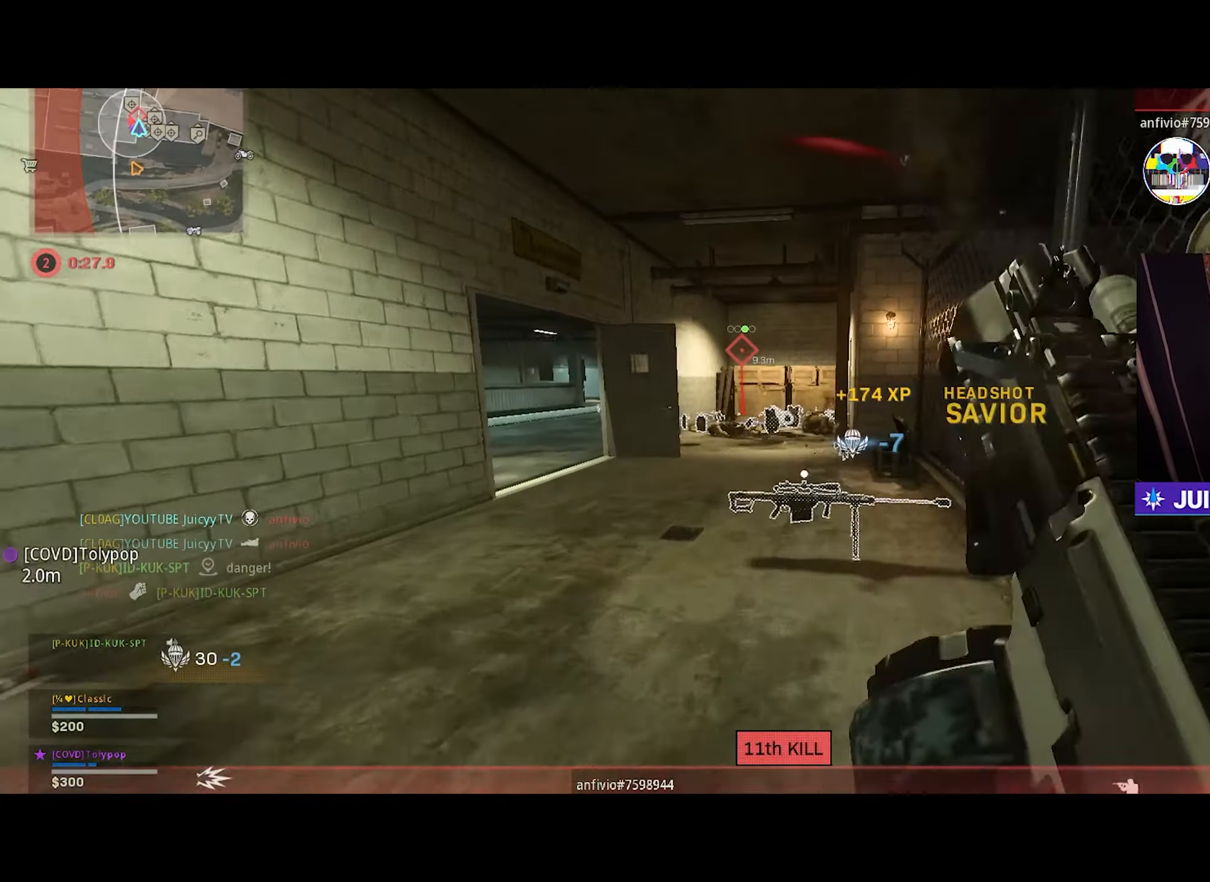
{"buttons": ["CIRCLE"], "left_stick": "up", "right_stick": "left", "events": [[167, "right_stick", "left"], [317, "CIRCLE", "down"], [417, "CIRCLE", "up"], [500, "CIRCLE", "down"]]}
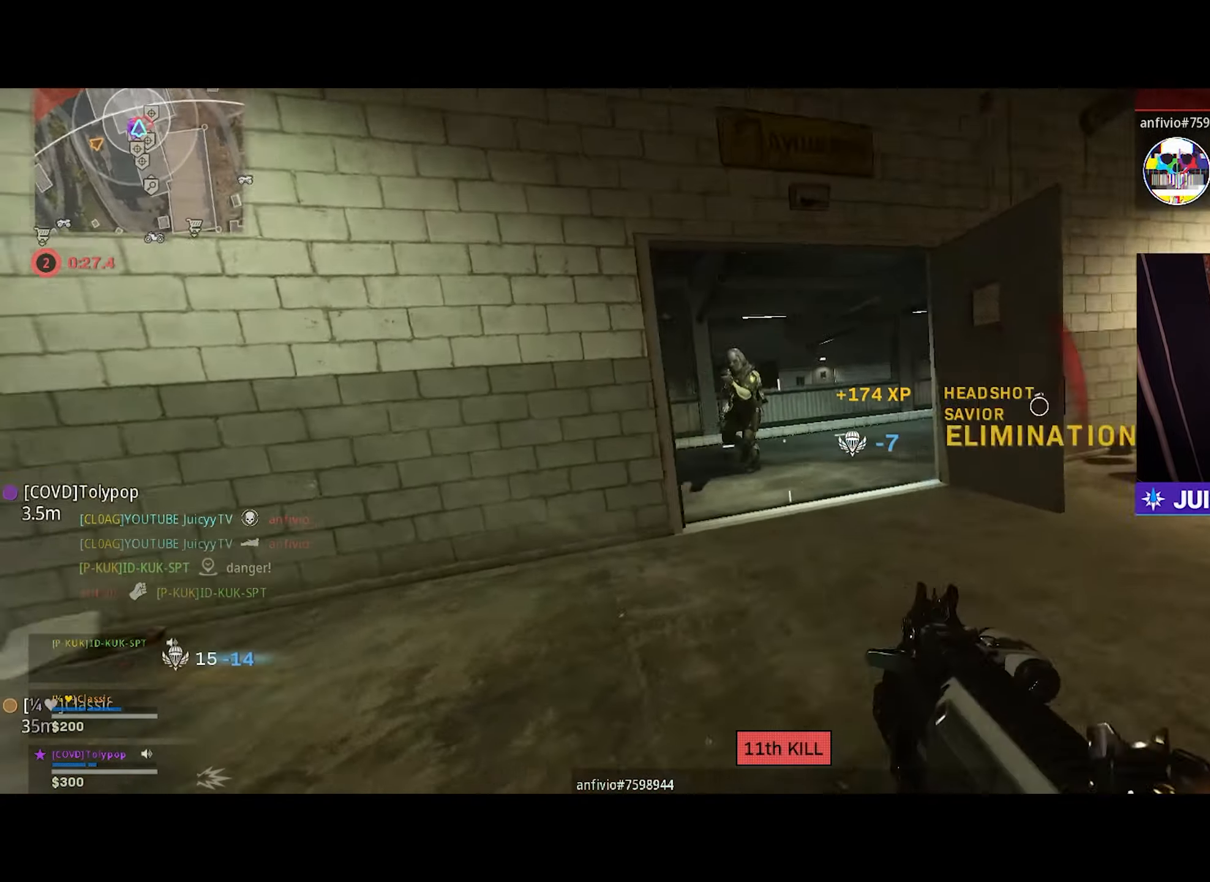
{"buttons": ["L1", "R1"], "left_stick": "down-left", "right_stick": "down-right", "events": [[34, "R3", "down"], [100, "R3", "up"], [134, "L1", "down"], [167, "R1", "down"], [167, "right_stick", "up"], [184, "left_stick", "left"], [200, "CIRCLE", "up"], [234, "left_stick", "down-left"], [267, "right_stick", "up-left"], [400, "right_stick", "down-right"]]}
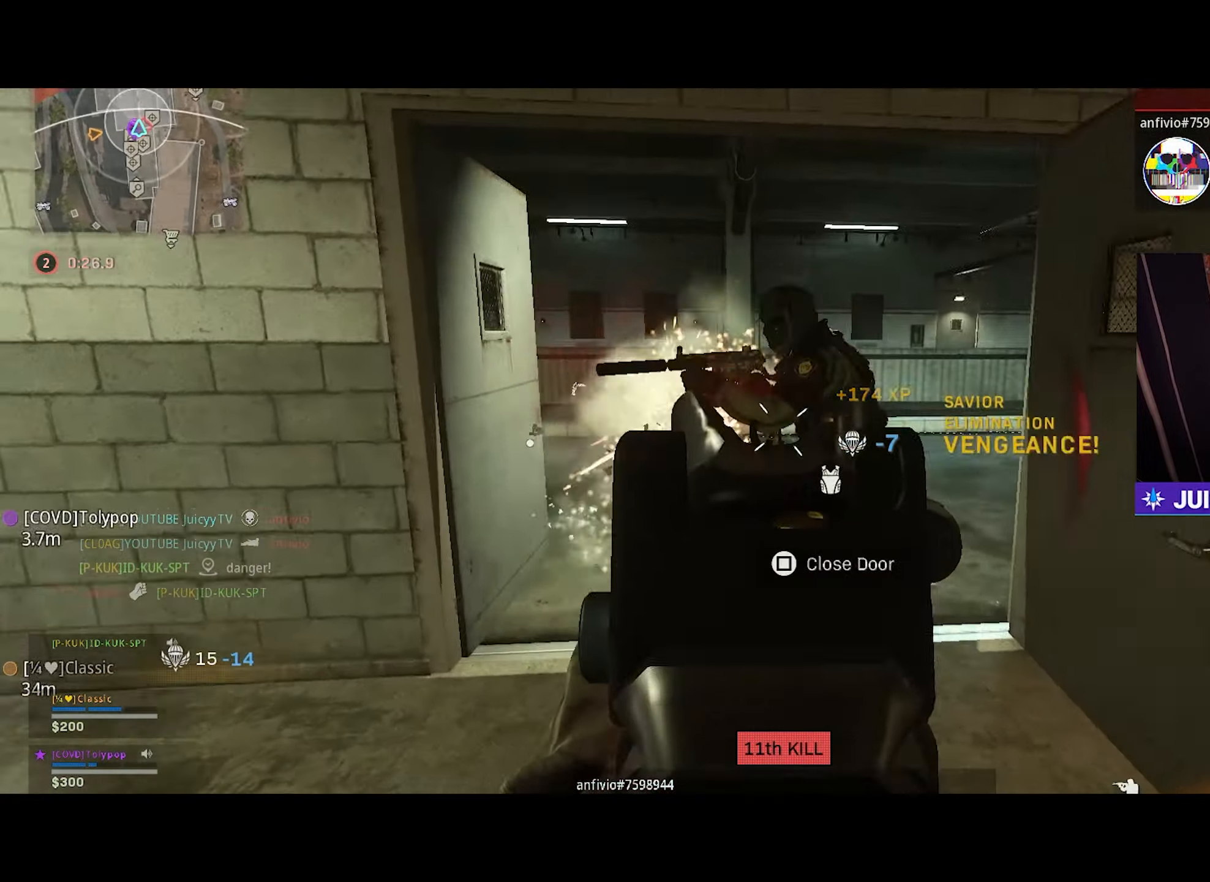
{"buttons": ["L1", "R1"], "left_stick": "down", "right_stick": "up", "events": [[17, "R3", "down"], [150, "R3", "up"], [250, "right_stick", "up-left"], [450, "right_stick", "up"], [467, "left_stick", "down"]]}
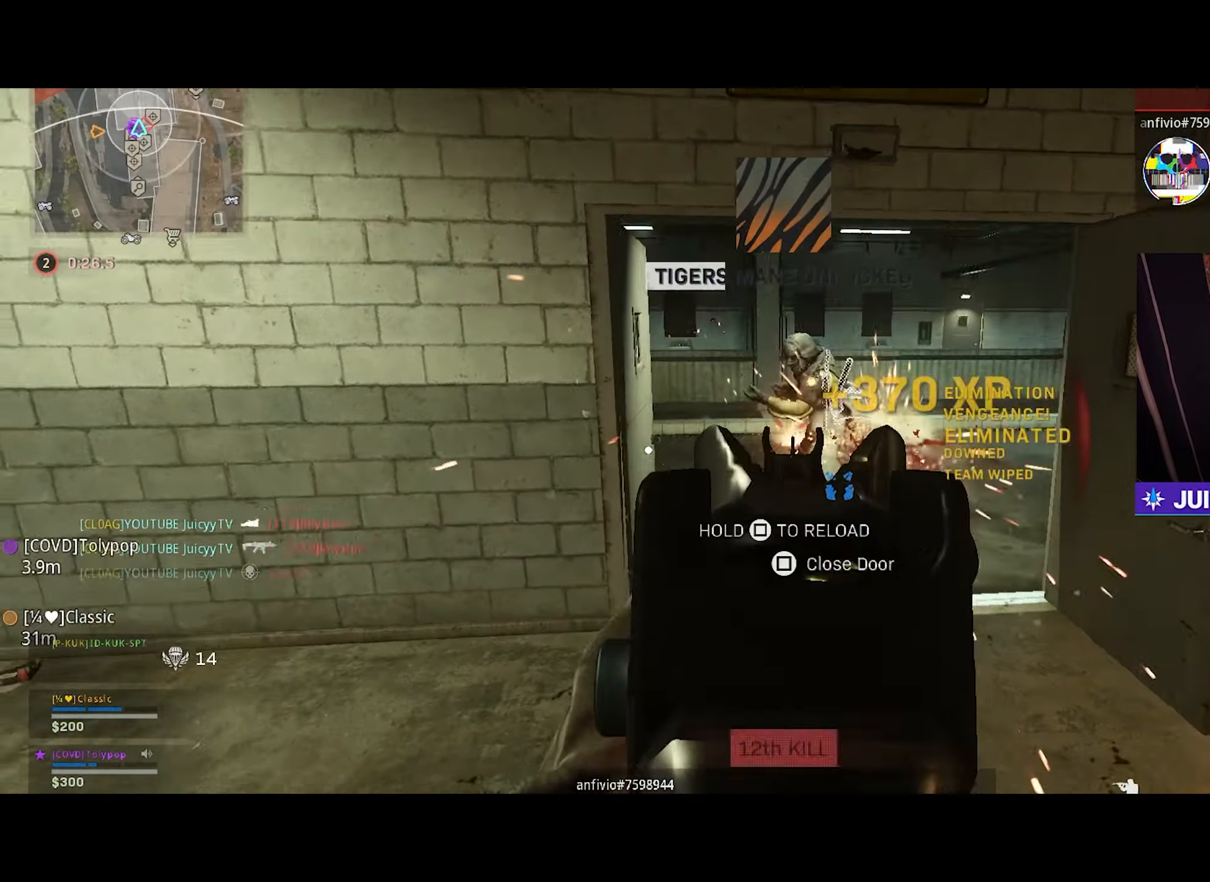
{"buttons": [], "left_stick": "up", "right_stick": "down-right", "events": [[67, "left_stick", "down-right"], [134, "right_stick", "right"], [217, "left_stick", "up-right"], [217, "right_stick", "down-left"], [300, "L1", "up"], [350, "R1", "up"], [367, "right_stick", "down"], [467, "right_stick", "down-right"], [500, "left_stick", "up"]]}
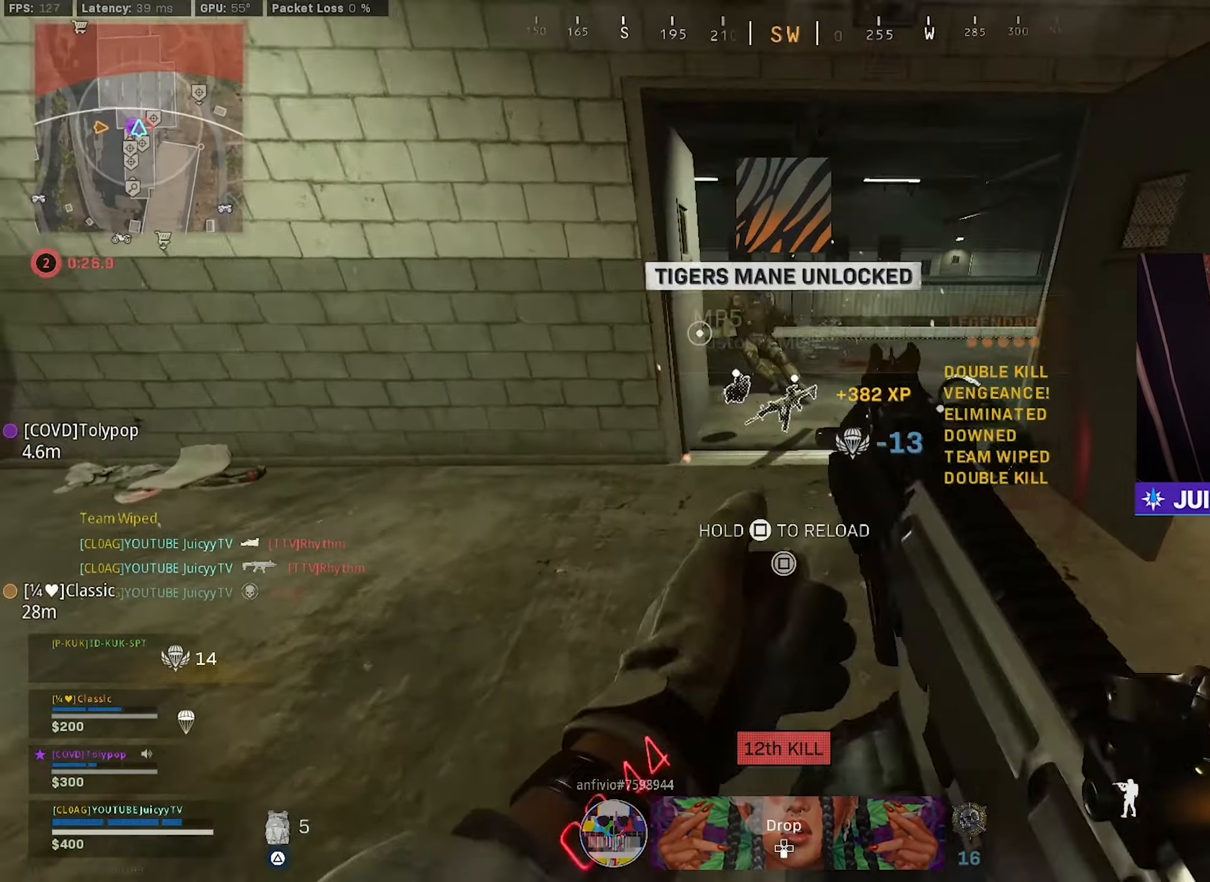
{"buttons": ["TRIANGLE"], "left_stick": "down-right", "right_stick": "right", "events": [[34, "right_stick", "right"], [134, "right_stick", "left"], [267, "right_stick", "up-right"], [367, "left_stick", "up-left"], [367, "right_stick", "right"], [500, "TRIANGLE", "down"], [500, "left_stick", "down-right"]]}
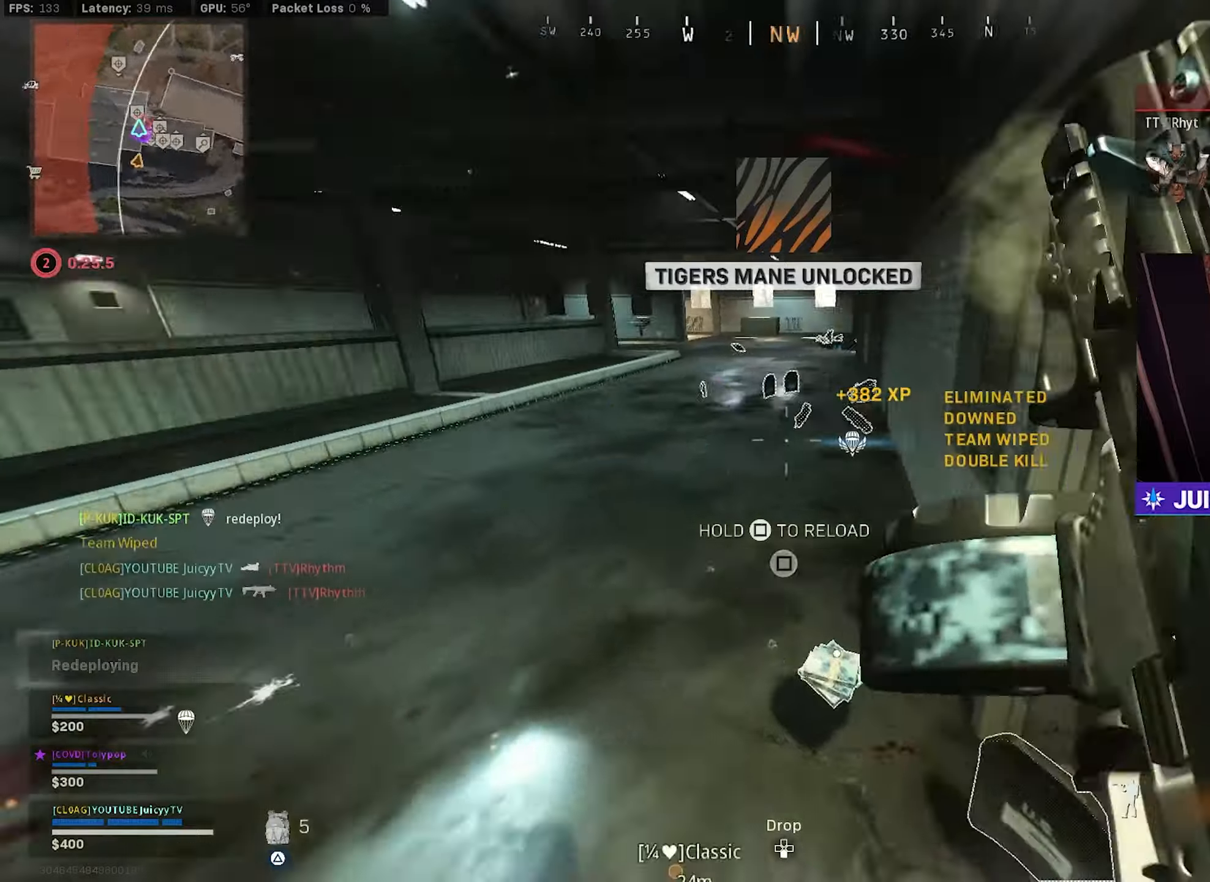
{"buttons": ["TRIANGLE"], "left_stick": "up-right", "right_stick": "center", "events": [[116, "right_stick", "center"], [133, "left_stick", "up-right"], [366, "right_stick", "right"], [433, "right_stick", "center"]]}
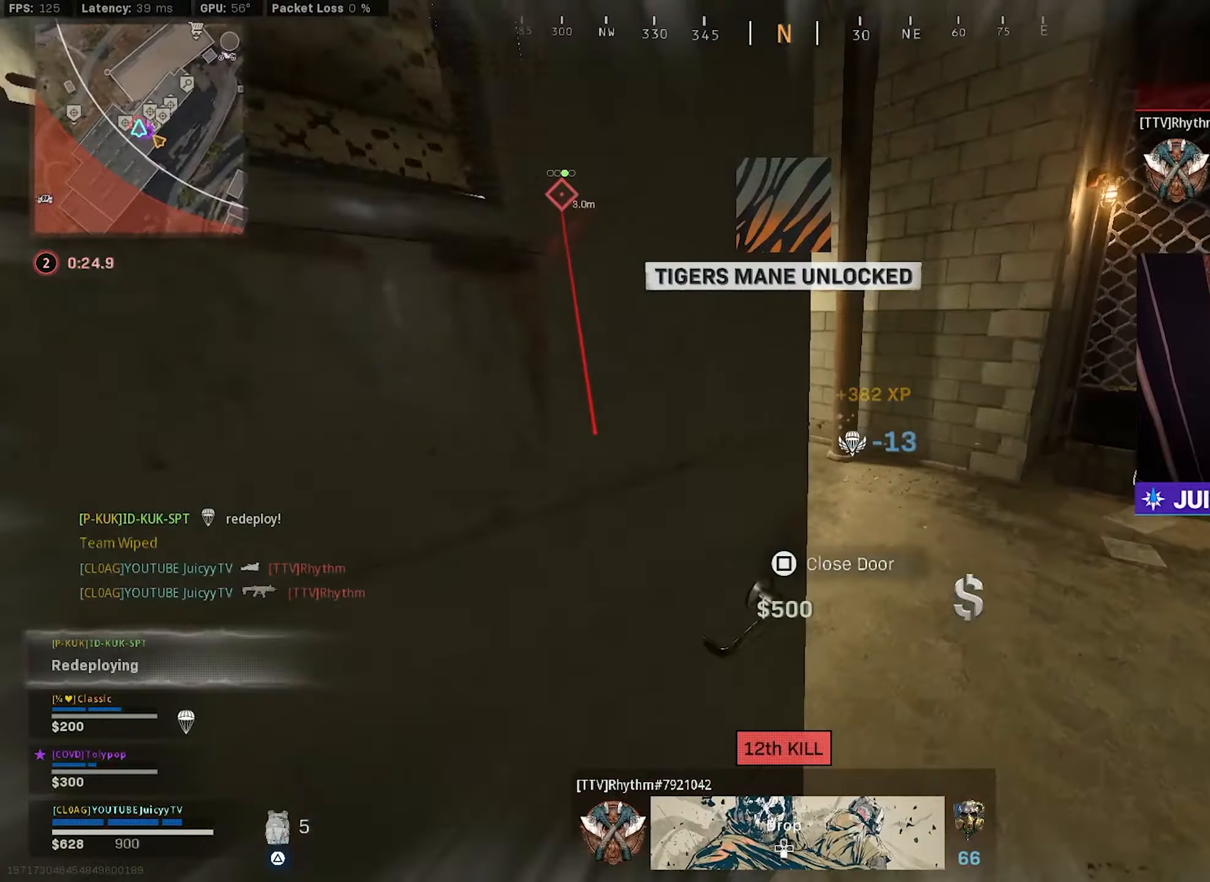
{"buttons": ["TRIANGLE"], "left_stick": "up-left", "right_stick": "center", "events": [[66, "right_stick", "left"], [83, "left_stick", "up"], [200, "left_stick", "up-left"], [200, "right_stick", "center"], [250, "right_stick", "left"], [383, "right_stick", "center"]]}
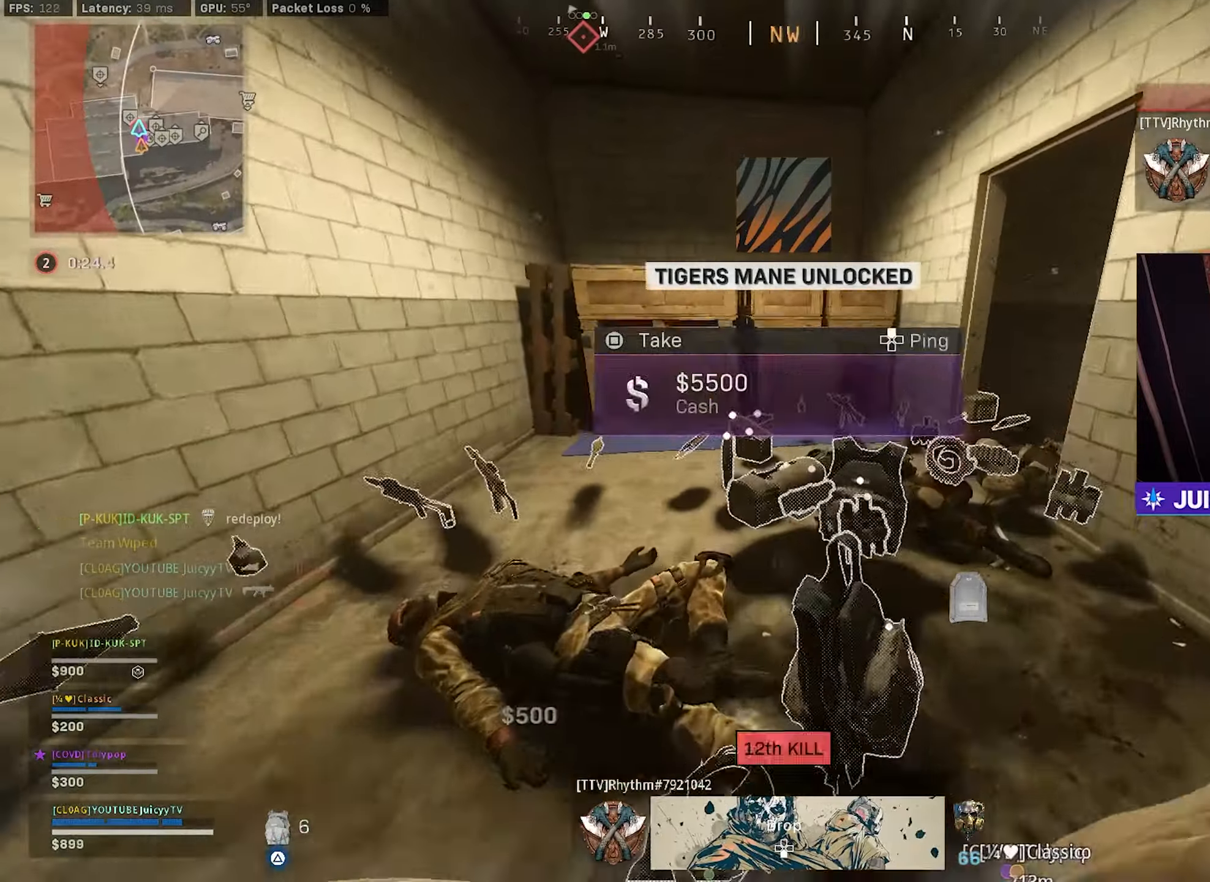
{"buttons": ["TRIANGLE"], "left_stick": "up-right", "right_stick": "center", "events": [[100, "right_stick", "right"], [266, "left_stick", "down-left"], [366, "left_stick", "down-right"], [483, "left_stick", "up-right"], [483, "right_stick", "center"]]}
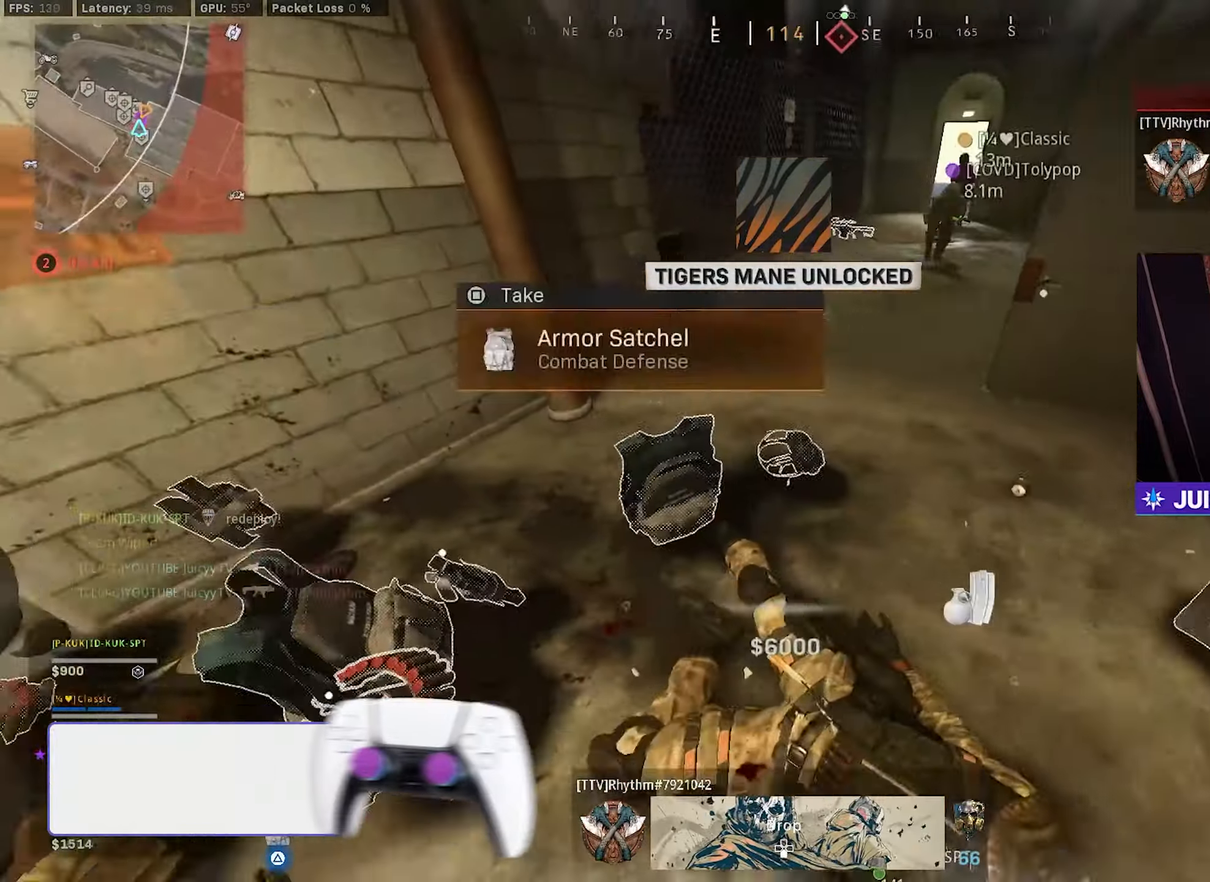
{"buttons": ["TRIANGLE"], "left_stick": "down", "right_stick": "center", "events": [[100, "left_stick", "center"], [200, "left_stick", "left"], [233, "SQUARE", "down"], [316, "SQUARE", "up"], [350, "left_stick", "center"], [483, "left_stick", "down"]]}
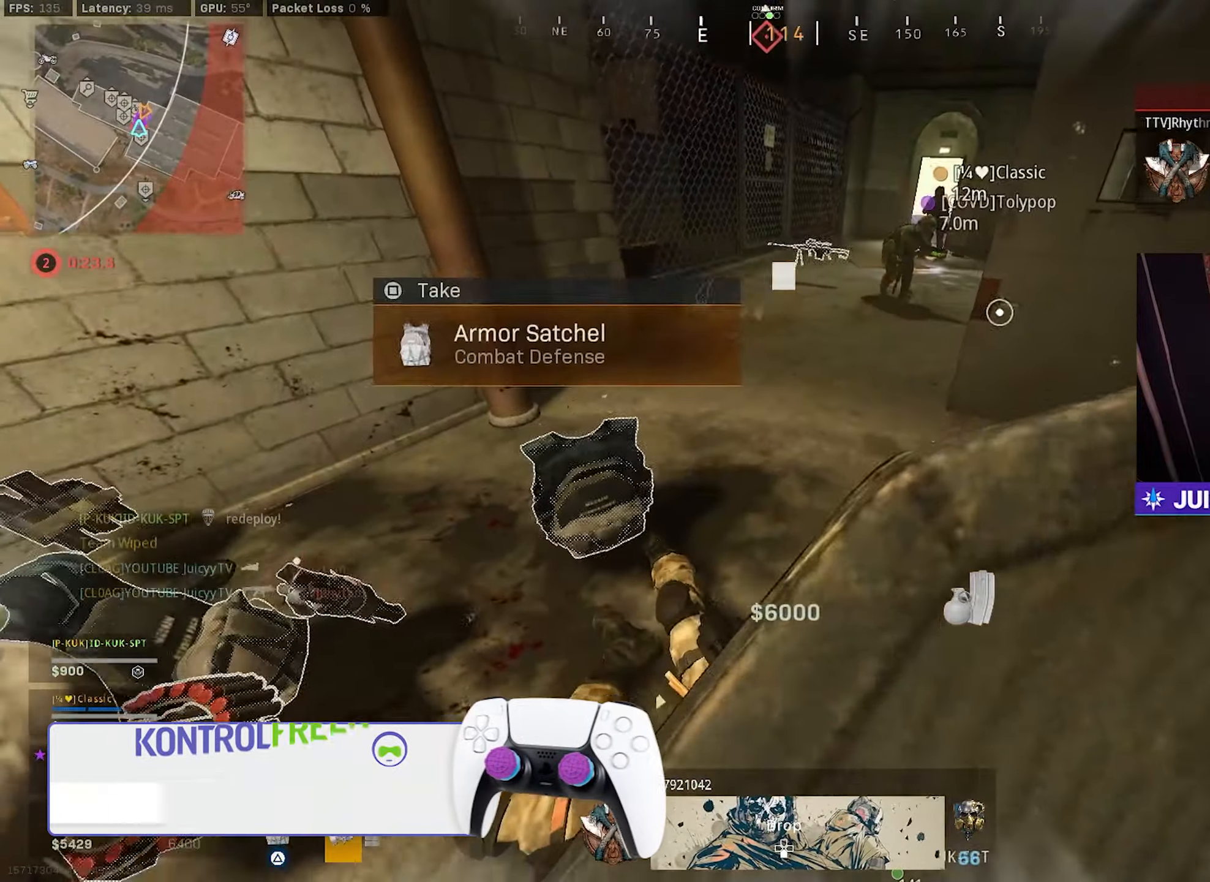
{"buttons": ["TRIANGLE"], "left_stick": "down-left", "right_stick": "up-left", "events": [[166, "right_stick", "up-left"], [316, "left_stick", "down-left"], [316, "right_stick", "up"], [366, "right_stick", "up-left"]]}
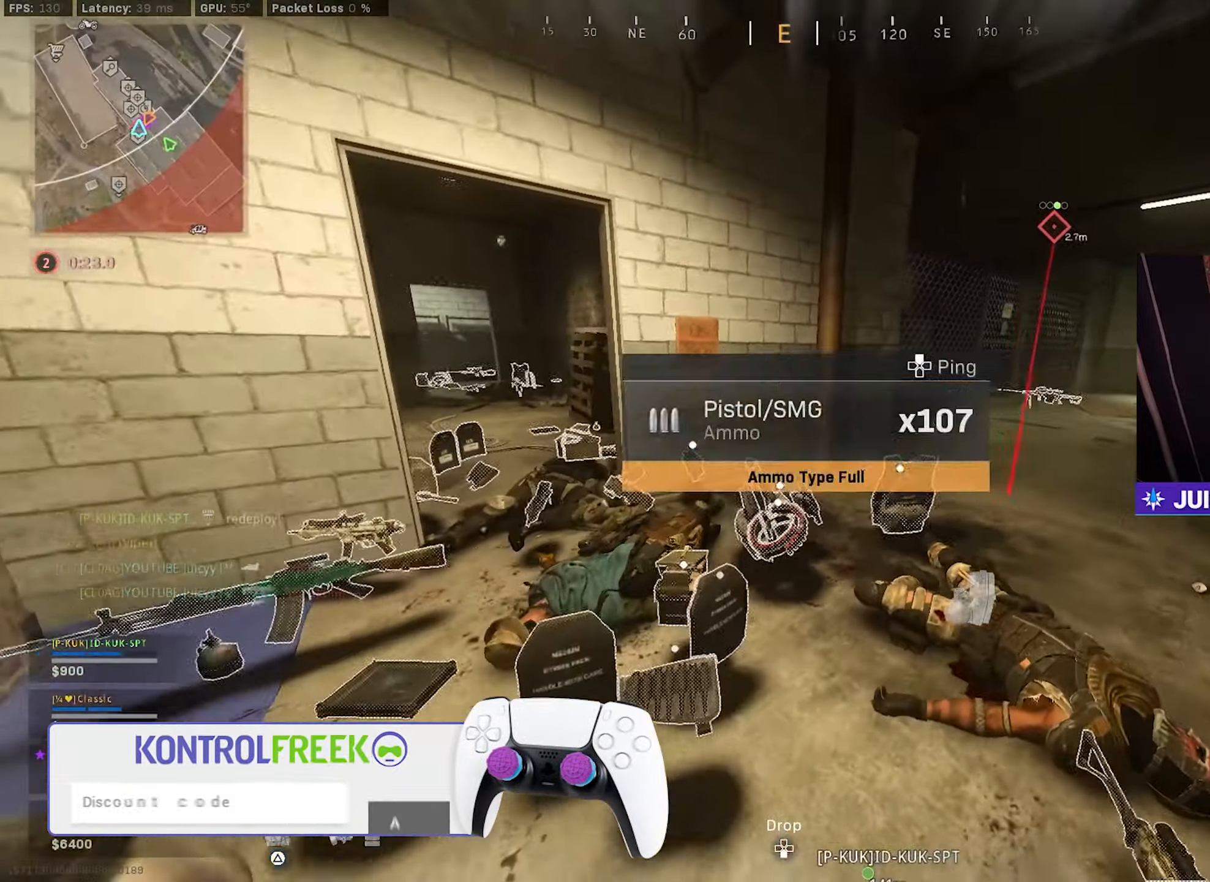
{"buttons": ["TRIANGLE"], "left_stick": "up-left", "right_stick": "center", "events": [[16, "right_stick", "center"], [200, "left_stick", "up-left"]]}
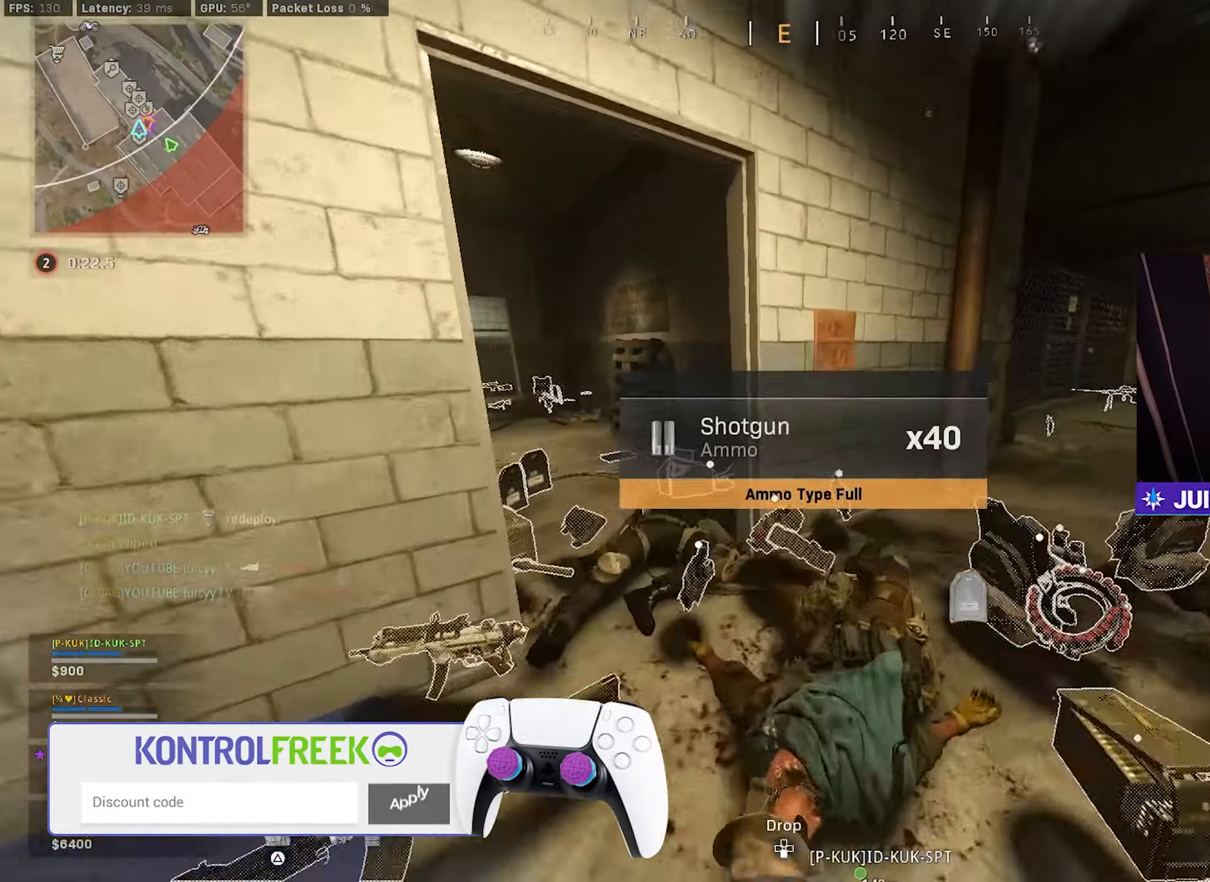
{"buttons": ["SQUARE"], "left_stick": "left", "right_stick": "center", "events": [[50, "right_stick", "up-left"], [133, "TRIANGLE", "up"], [183, "left_stick", "right"], [183, "right_stick", "center"], [233, "SQUARE", "down"], [266, "left_stick", "down-right"], [400, "left_stick", "center"], [500, "left_stick", "left"]]}
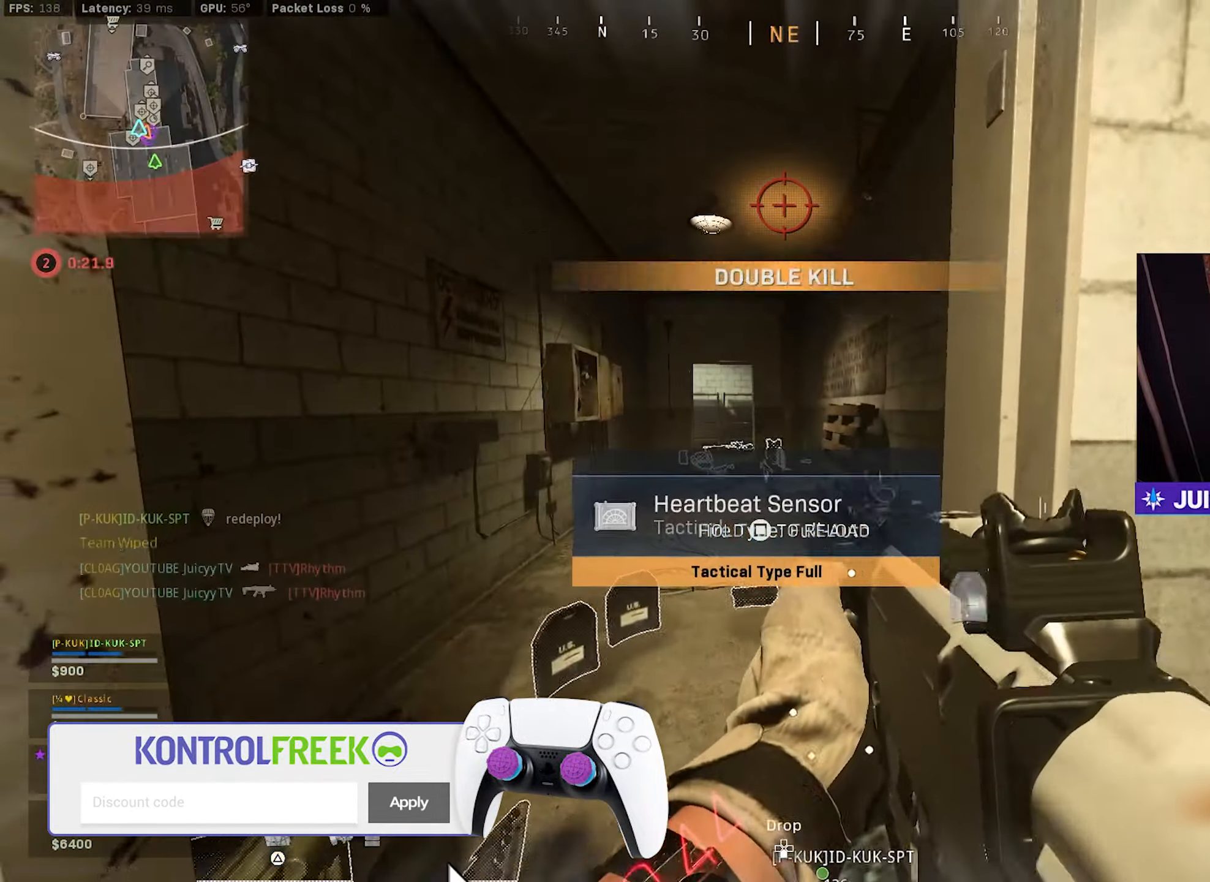
{"buttons": [], "left_stick": "up-right", "right_stick": "center", "events": [[183, "left_stick", "down-left"], [283, "SQUARE", "up"], [383, "left_stick", "right"], [433, "left_stick", "up-right"]]}
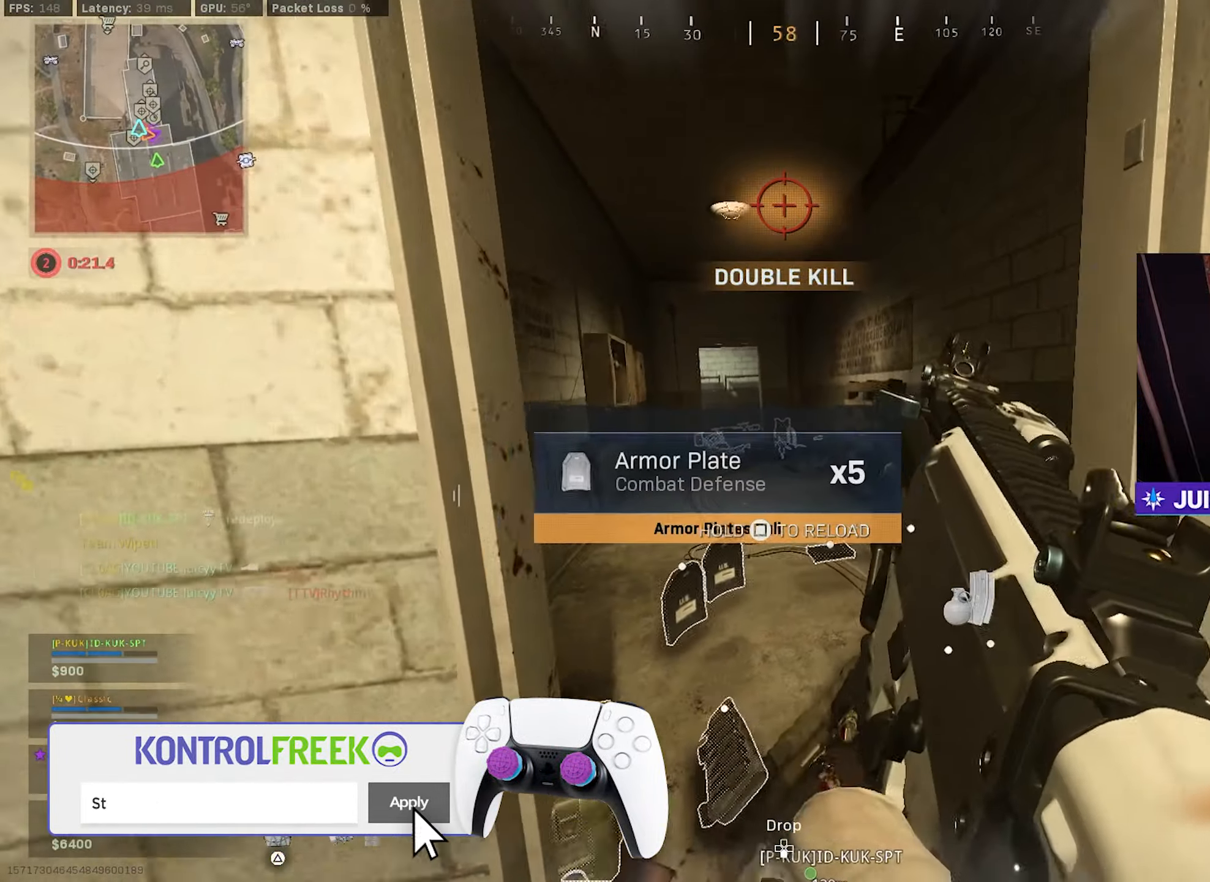
{"buttons": [], "left_stick": "up", "right_stick": "center", "events": [[16, "left_stick", "up"]]}
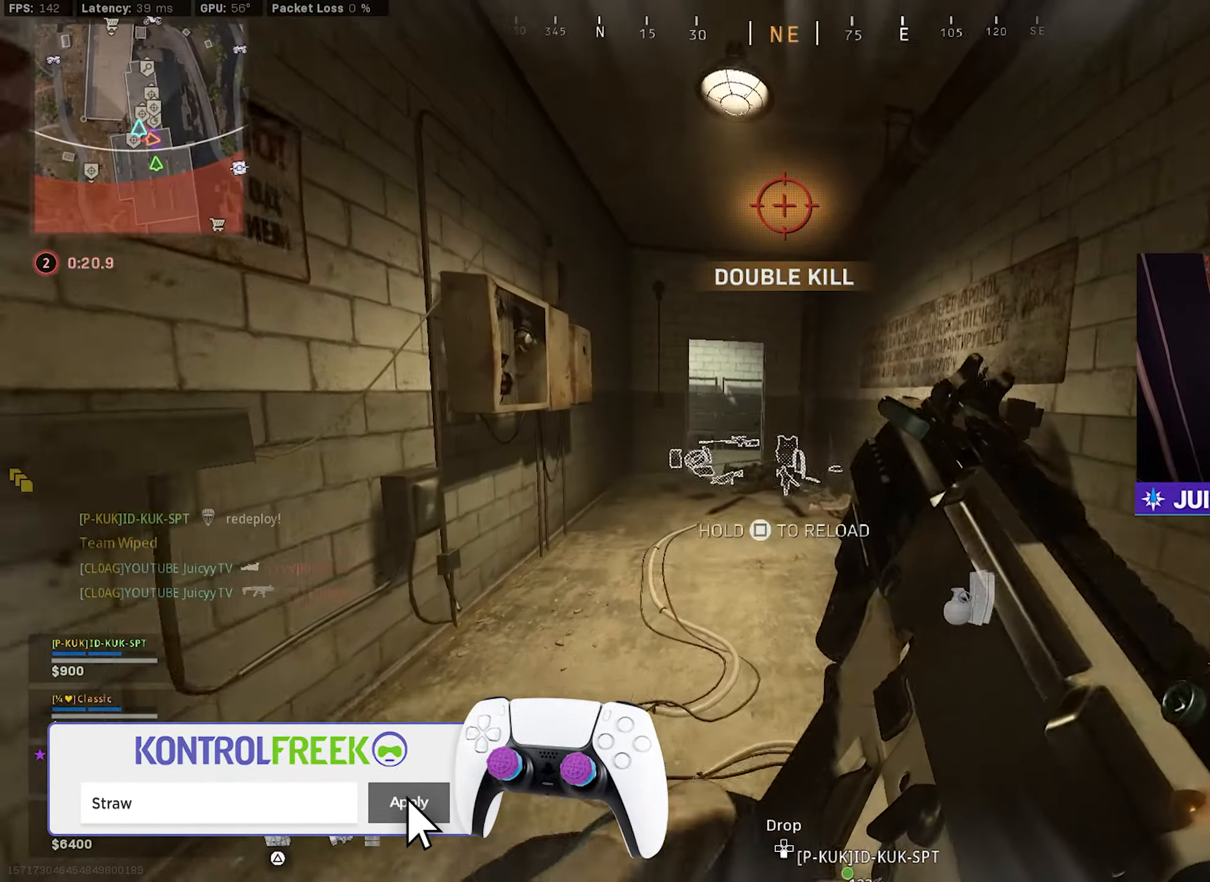
{"buttons": [], "left_stick": "up", "right_stick": "center", "events": [[383, "TRIANGLE", "down"], [450, "TRIANGLE", "up"]]}
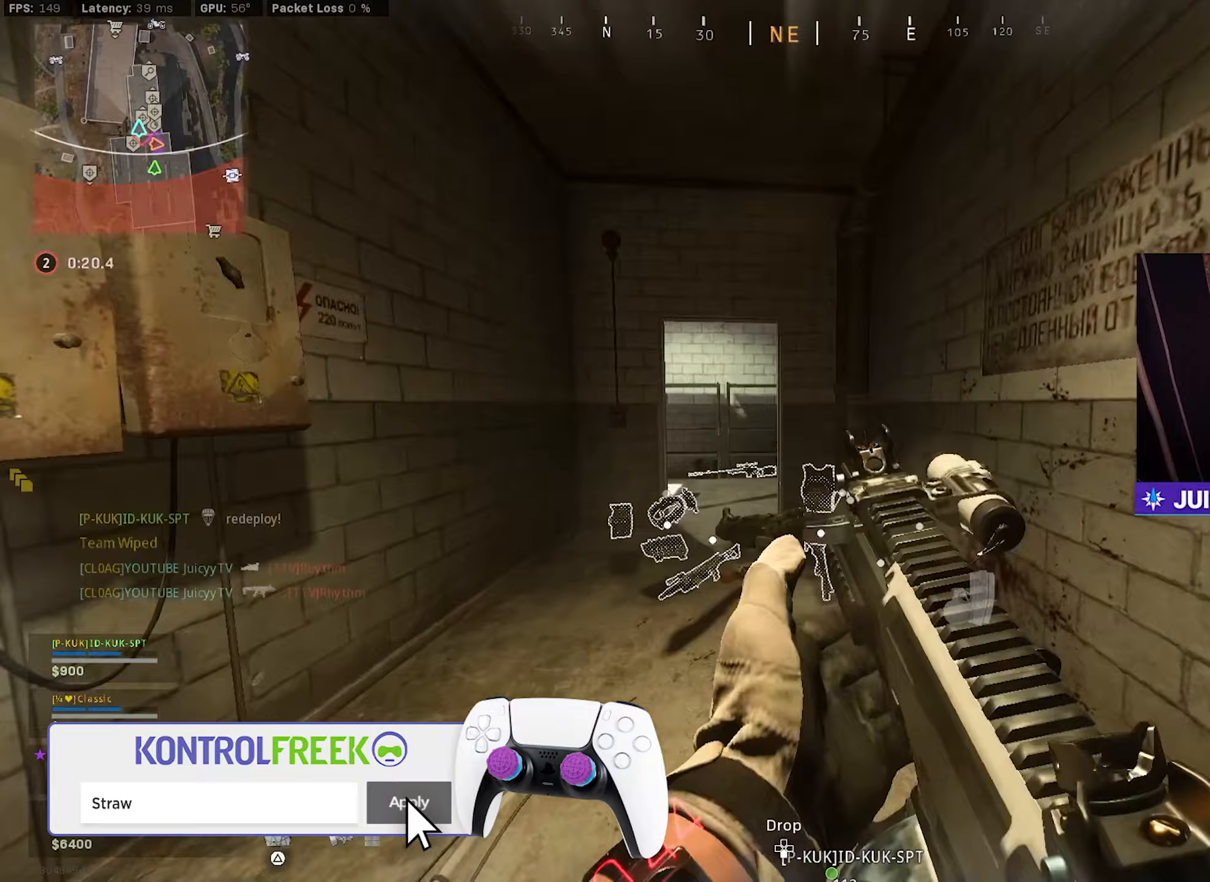
{"buttons": ["CIRCLE"], "left_stick": "up", "right_stick": "left", "events": [[17, "TRIANGLE", "down"], [67, "TRIANGLE", "up"], [233, "right_stick", "left"], [283, "CIRCLE", "down"], [367, "right_stick", "center"], [400, "CIRCLE", "up"], [450, "right_stick", "left"], [483, "CIRCLE", "down"]]}
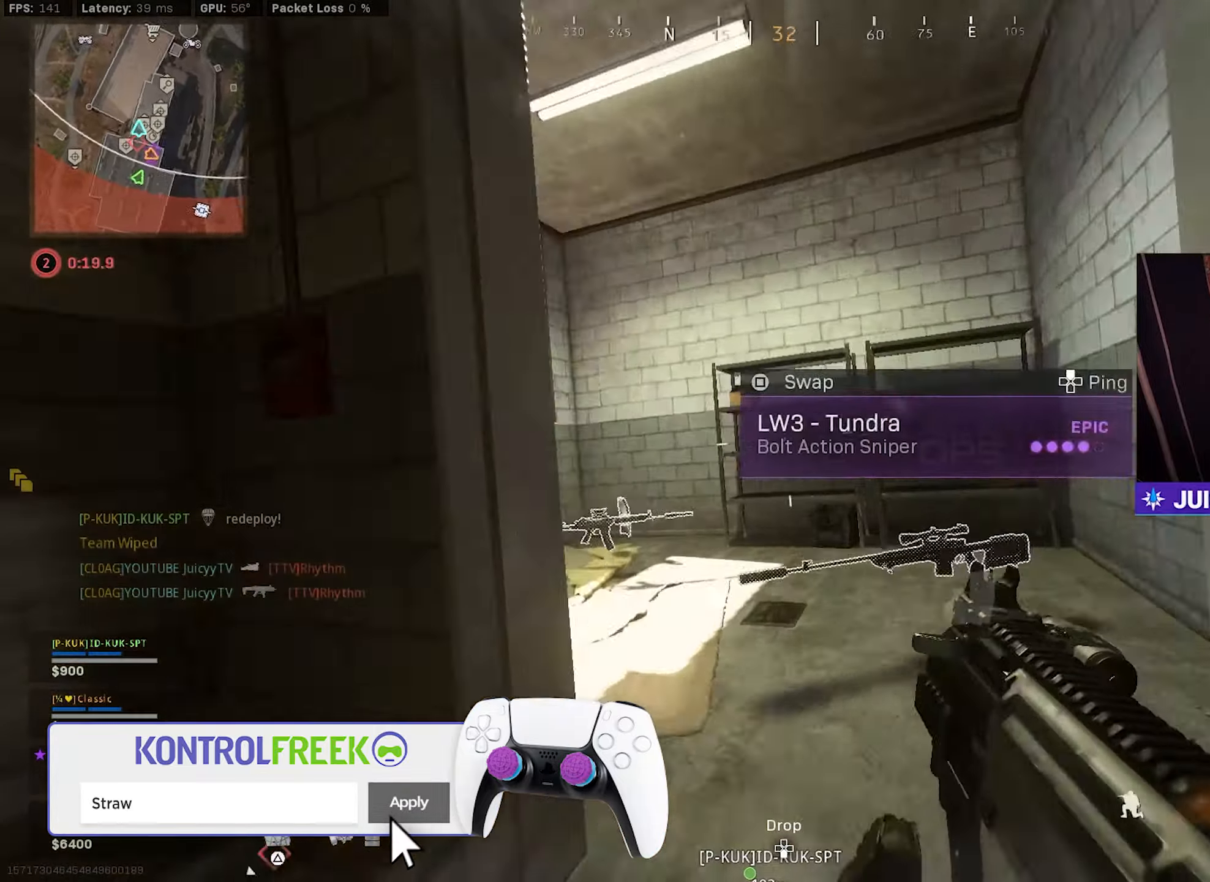
{"buttons": ["DPAD_UP"], "left_stick": "center", "right_stick": "center", "events": [[50, "R3", "down"], [50, "left_stick", "right"], [117, "R3", "up"], [167, "CIRCLE", "up"], [167, "left_stick", "down"], [183, "right_stick", "center"], [233, "TRIANGLE", "down"], [250, "left_stick", "up-left"], [300, "TRIANGLE", "up"], [417, "right_stick", "left"], [450, "left_stick", "down-left"], [500, "DPAD_UP", "down"], [500, "left_stick", "center"], [500, "right_stick", "center"]]}
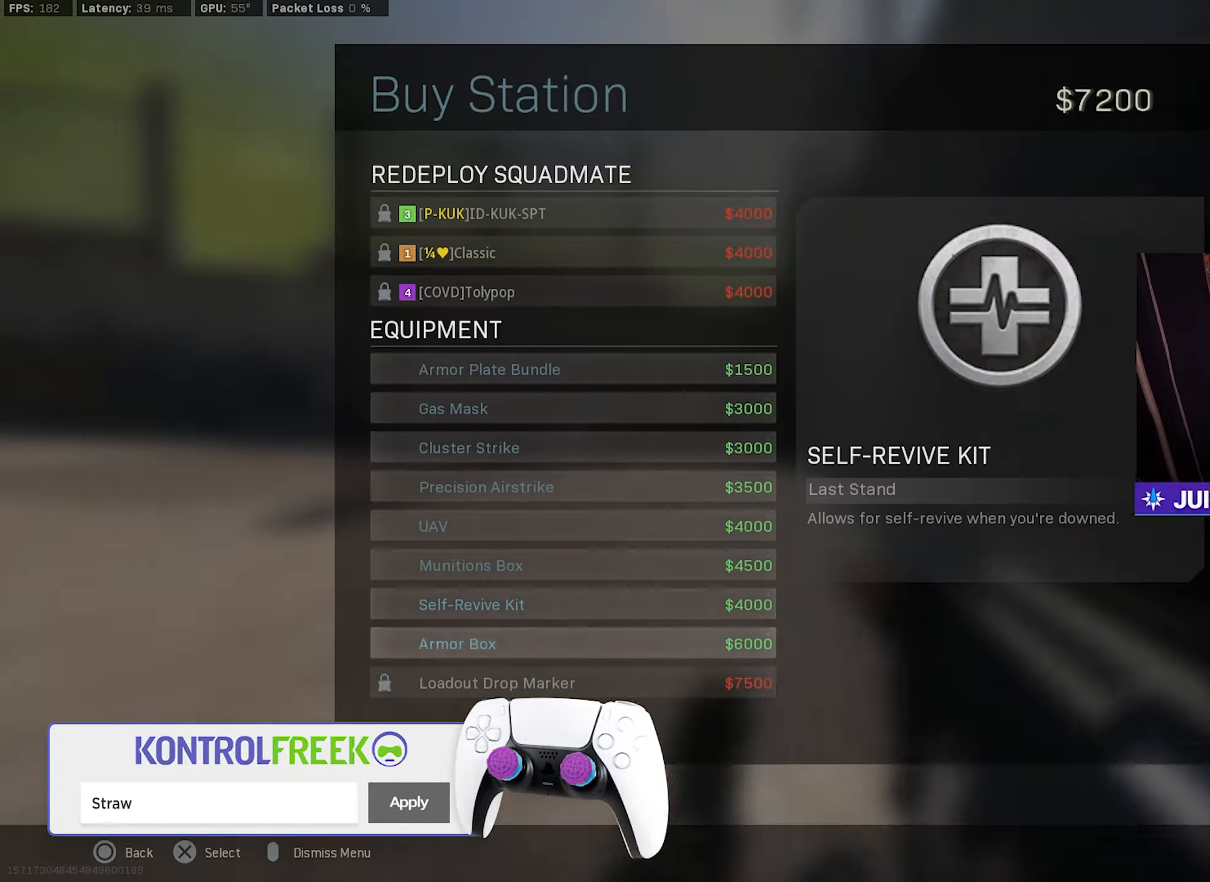
{"buttons": [], "left_stick": "center", "right_stick": "center", "events": [[33, "DPAD_UP", "up"], [117, "DPAD_UP", "down"], [167, "DPAD_UP", "up"], [250, "DPAD_UP", "down"], [300, "DPAD_UP", "up"]]}
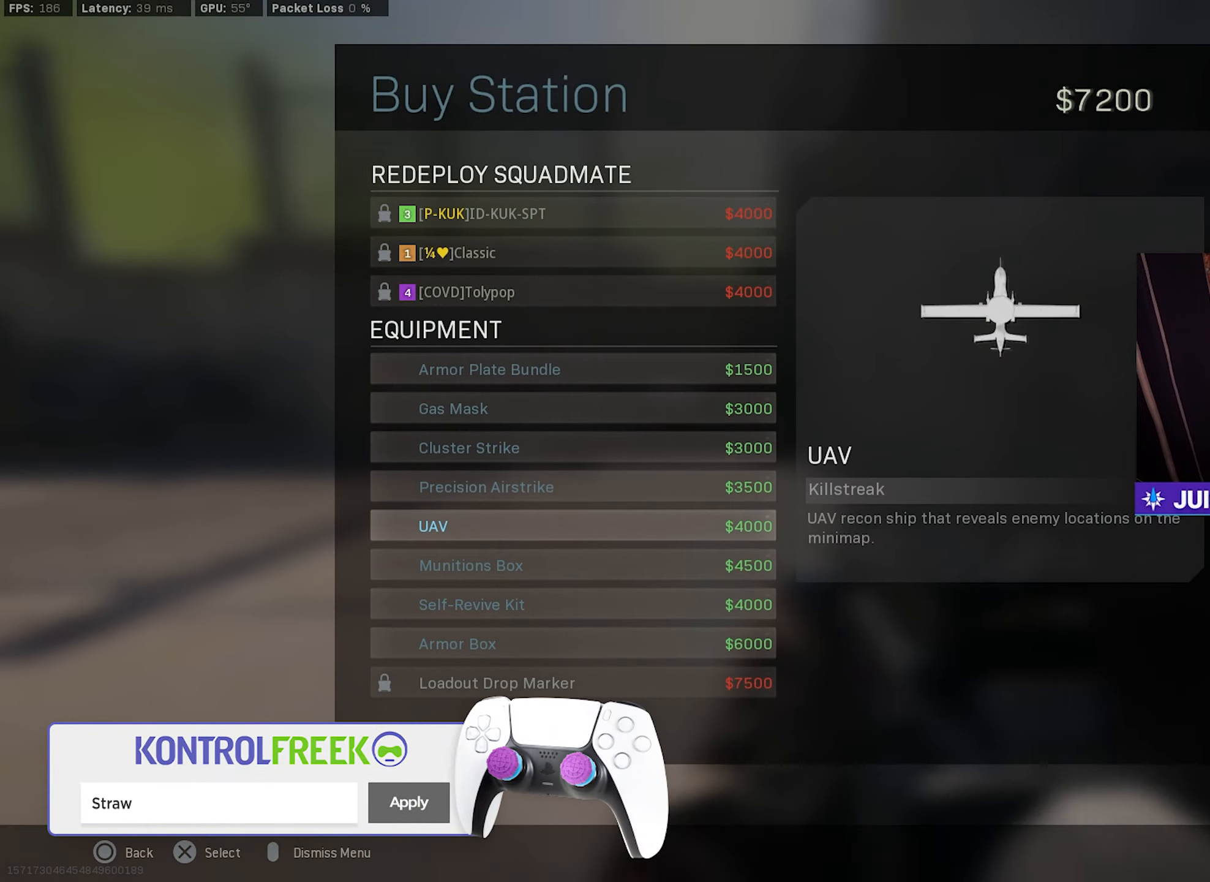
{"buttons": [], "left_stick": "center", "right_stick": "left", "events": [[133, "CROSS", "down"], [200, "CROSS", "up"], [233, "CROSS", "down"], [300, "CROSS", "up"], [350, "DPAD_RIGHT", "down"], [417, "DPAD_RIGHT", "up"], [450, "right_stick", "left"]]}
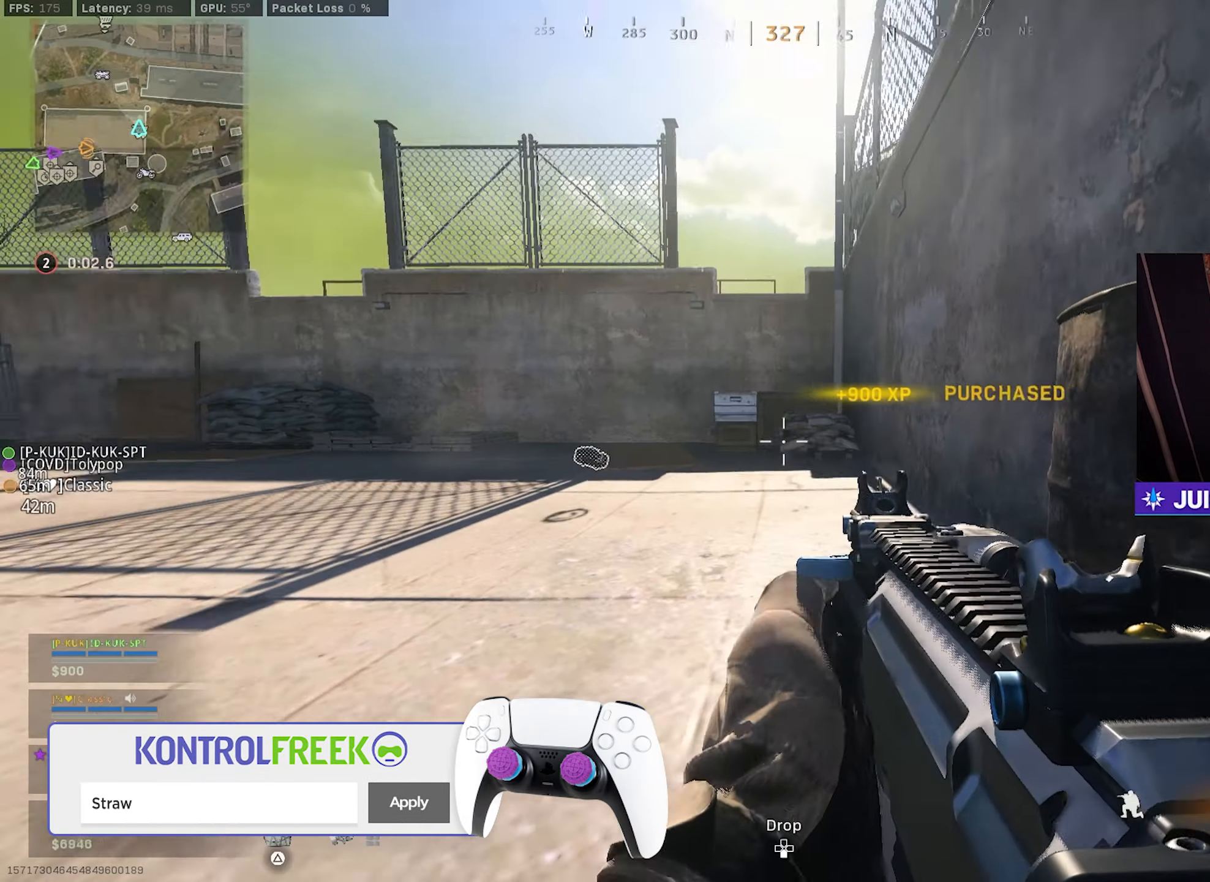
{"buttons": [], "left_stick": "right", "right_stick": "left", "events": [[83, "left_stick", "up"], [117, "R3", "down"], [117, "right_stick", "center"], [200, "R3", "up"], [283, "right_stick", "left"], [417, "left_stick", "right"]]}
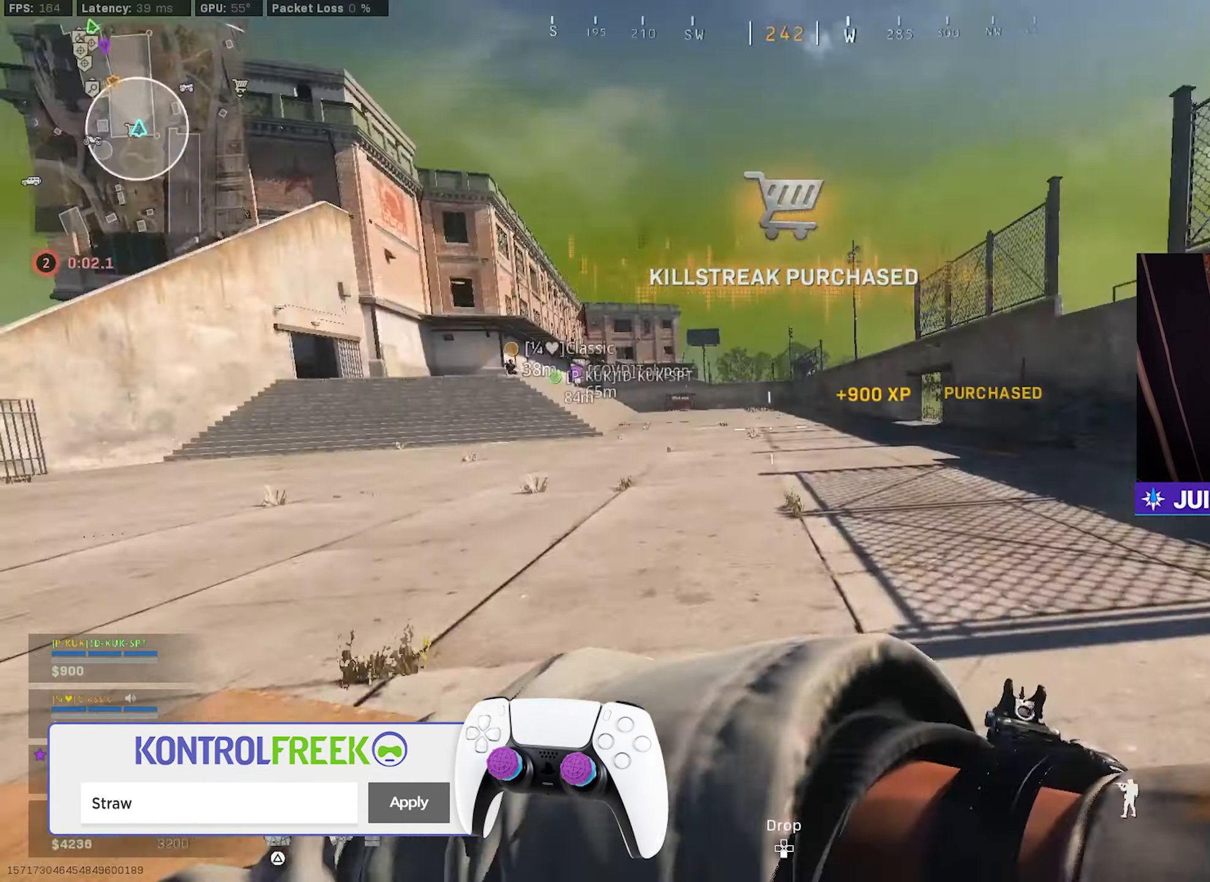
{"buttons": [], "left_stick": "up", "right_stick": "left", "events": [[117, "right_stick", "center"], [367, "right_stick", "left"], [417, "left_stick", "up"]]}
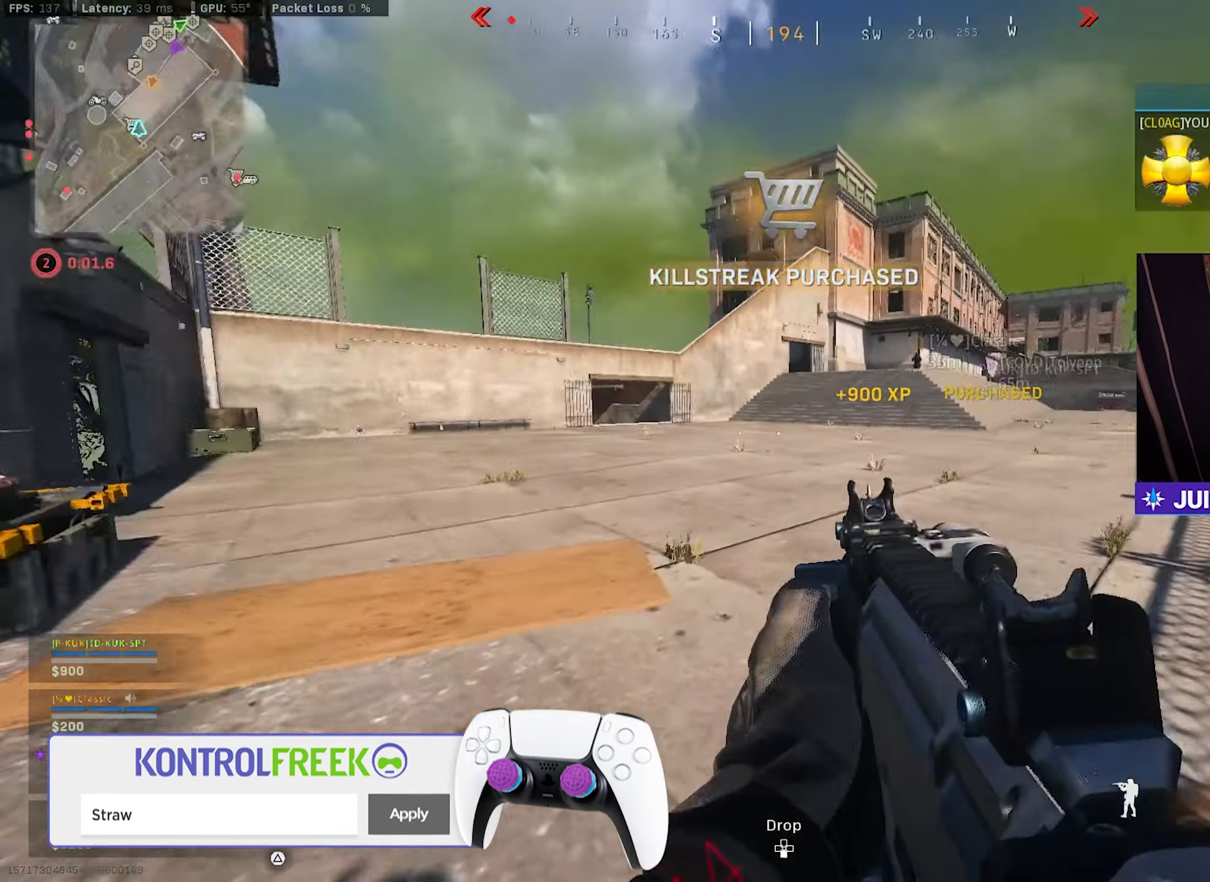
{"buttons": [], "left_stick": "up-right", "right_stick": "right", "events": [[100, "right_stick", "center"], [183, "TRIANGLE", "down"], [217, "TRIANGLE", "up"], [233, "left_stick", "down-right"], [350, "right_stick", "right"], [483, "left_stick", "up-right"]]}
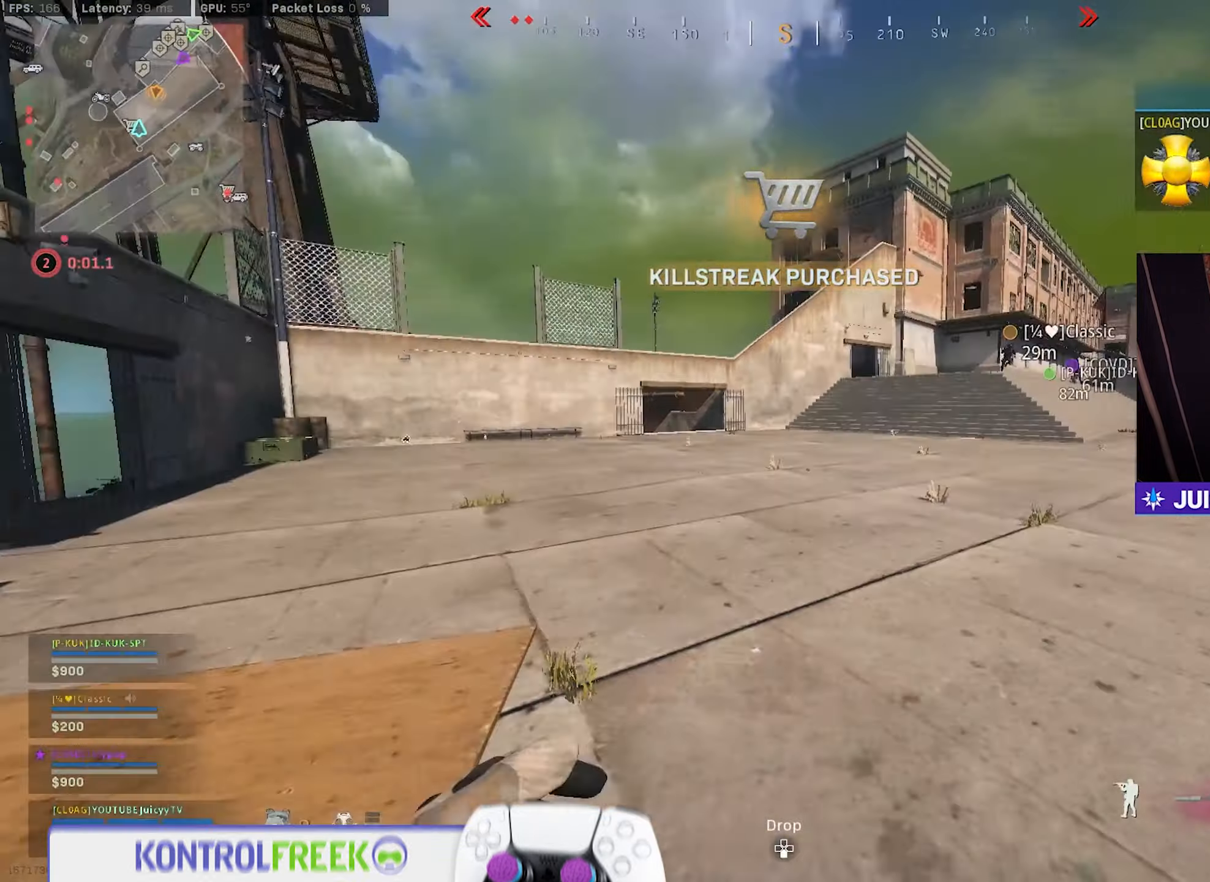
{"buttons": ["TRIANGLE"], "left_stick": "up", "right_stick": "center", "events": [[133, "left_stick", "up"], [183, "right_stick", "center"], [200, "TRIANGLE", "down"], [267, "TRIANGLE", "up"], [333, "TRIANGLE", "down"], [400, "TRIANGLE", "up"], [450, "TRIANGLE", "down"]]}
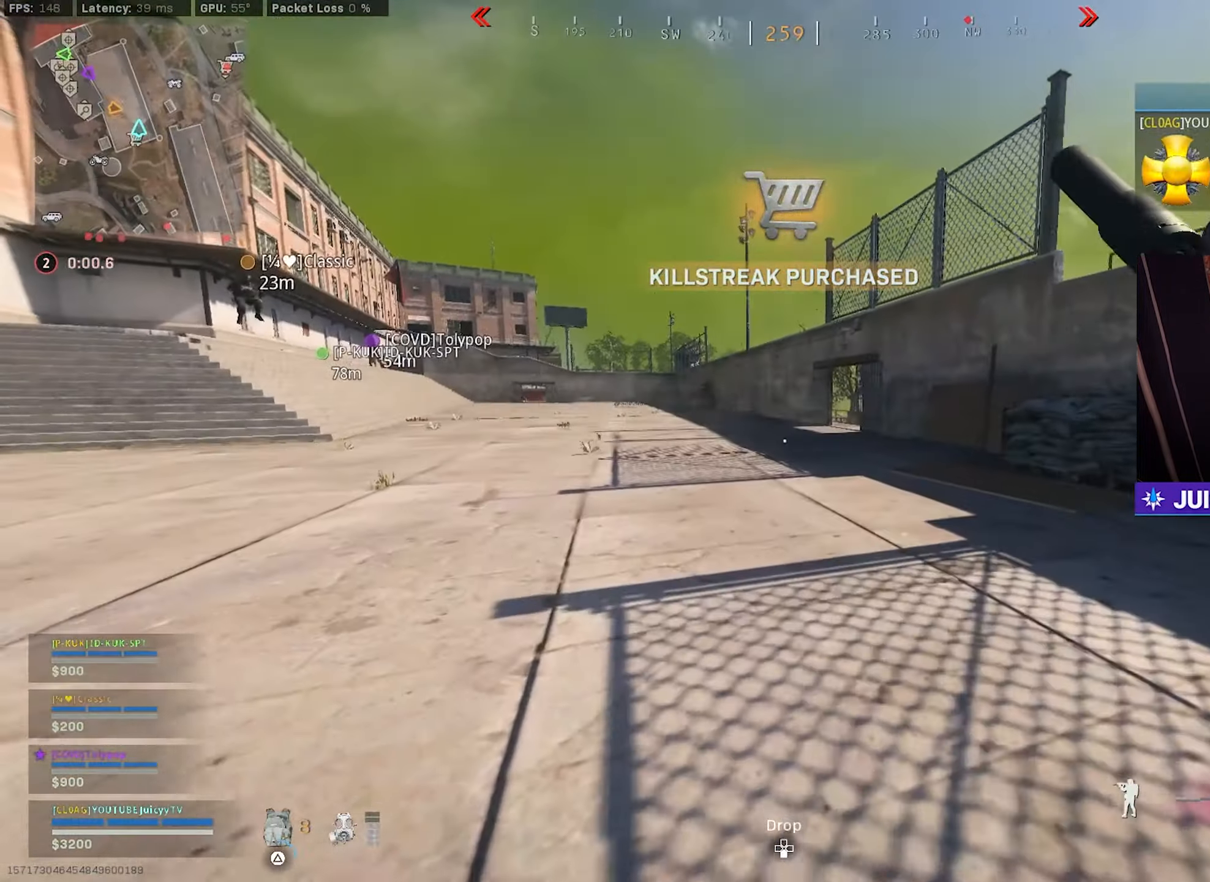
{"buttons": [], "left_stick": "up", "right_stick": "center", "events": [[17, "TRIANGLE", "up"], [100, "TRIANGLE", "down"], [117, "TRIANGLE", "up"], [183, "TRIANGLE", "down"], [250, "TRIANGLE", "up"], [400, "right_stick", "right"], [483, "right_stick", "center"]]}
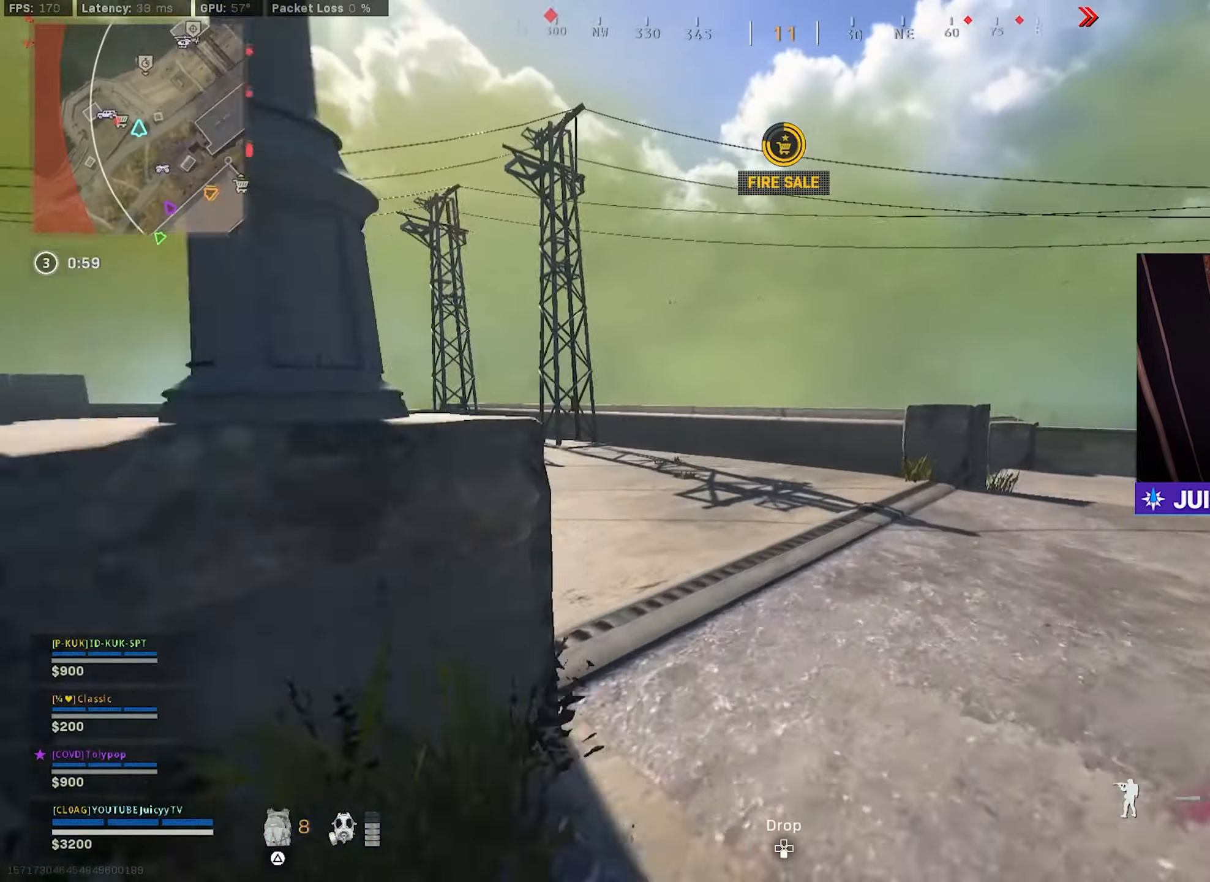
{"buttons": ["CIRCLE"], "left_stick": "up", "right_stick": "left", "events": [[133, "right_stick", "left"], [500, "CIRCLE", "down"]]}